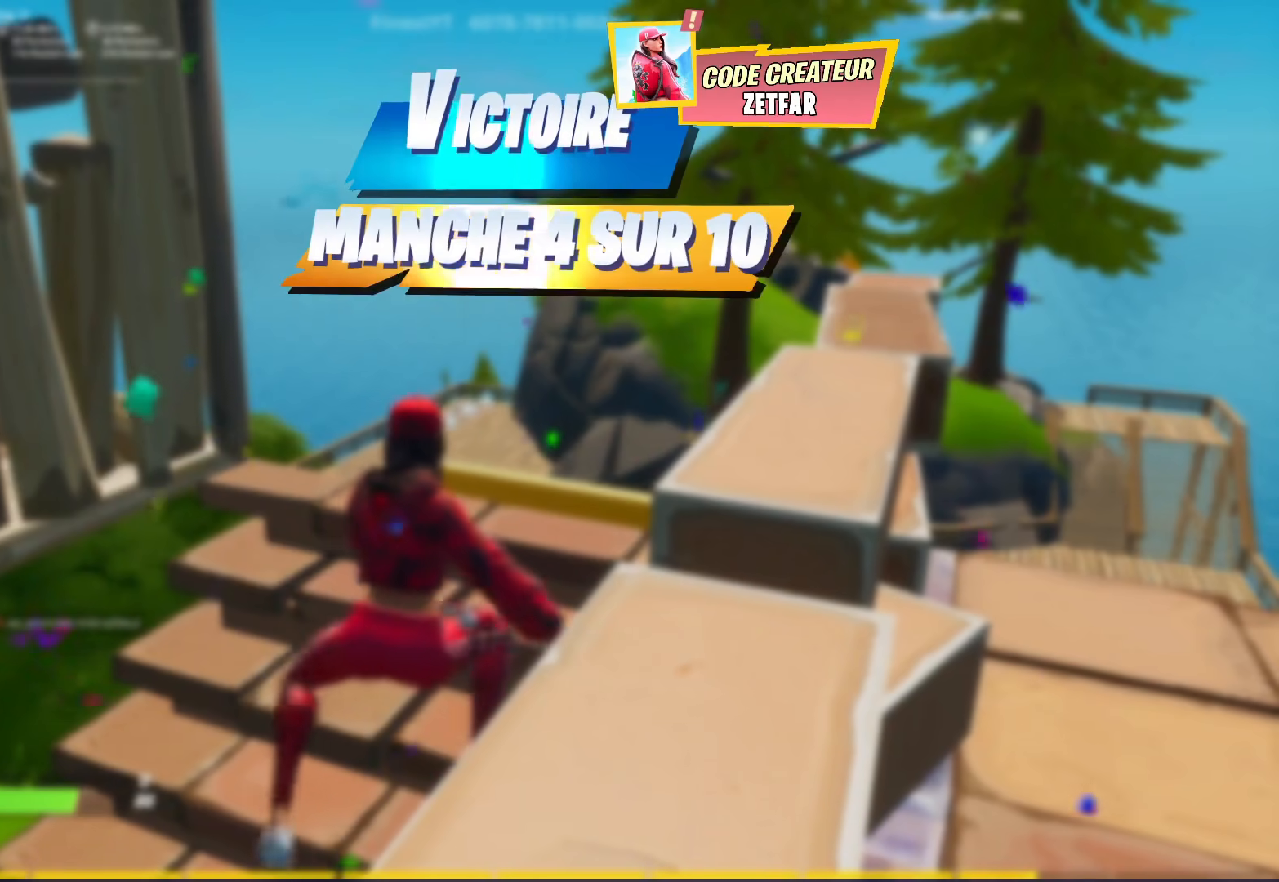
Gameplay with a controller (PlayStation layout); each line is a JSON object with the inputs held at the frame after it. "events" lists button and stick changes between this image and that frame as [ms after this image, input, new state], when the widget could be followed in between. Not read: TOUCHPAD.
{"buttons": [], "left_stick": "center", "right_stick": "center", "events": []}
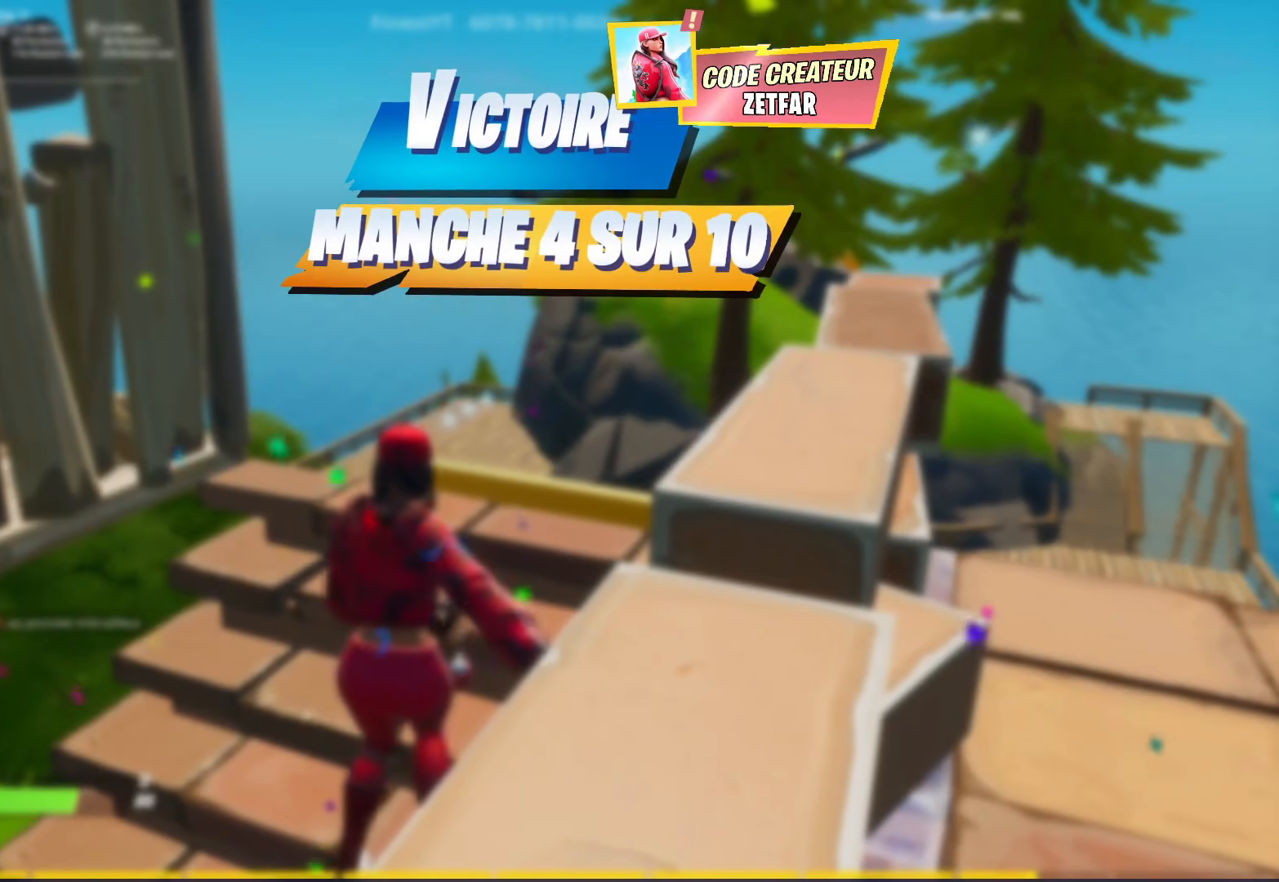
{"buttons": [], "left_stick": "center", "right_stick": "center", "events": []}
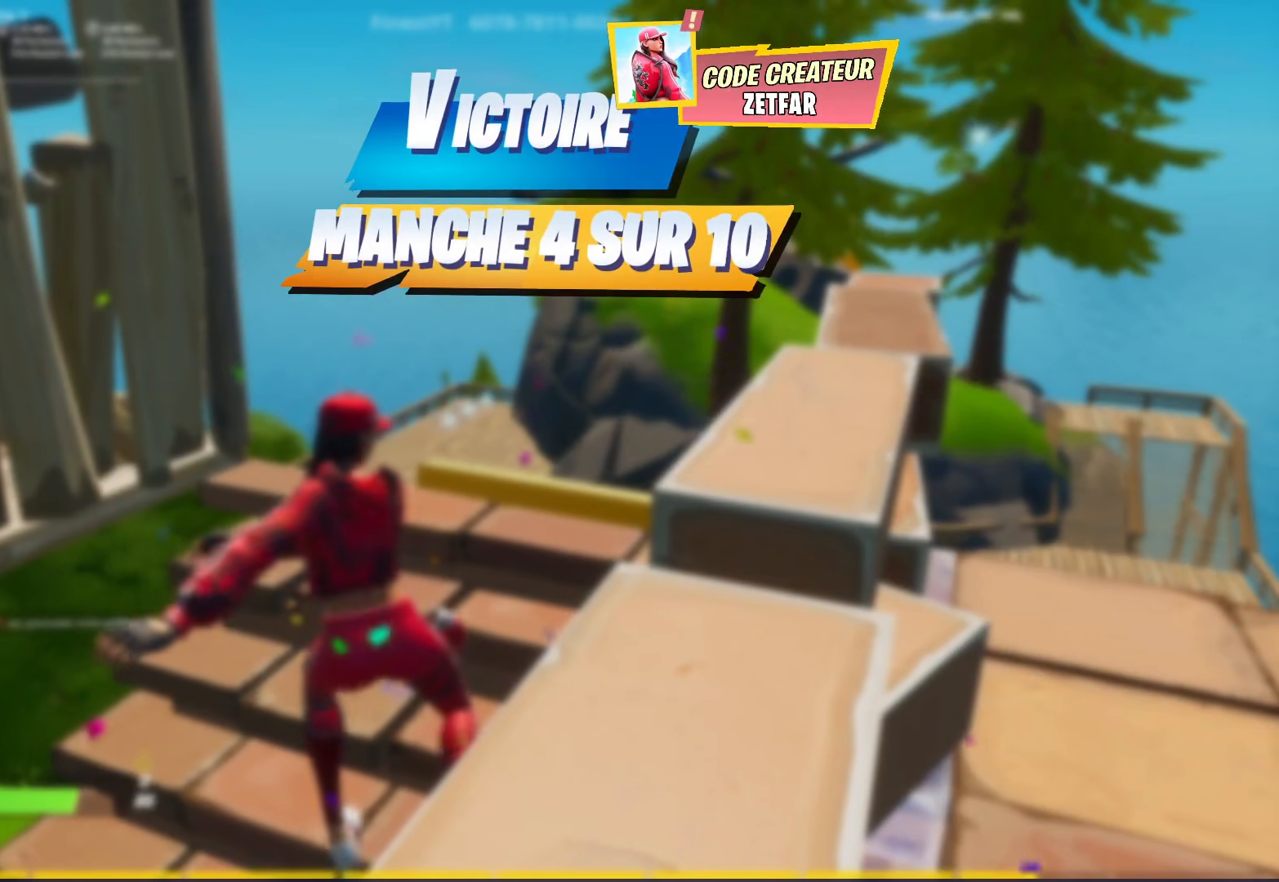
{"buttons": [], "left_stick": "center", "right_stick": "center", "events": []}
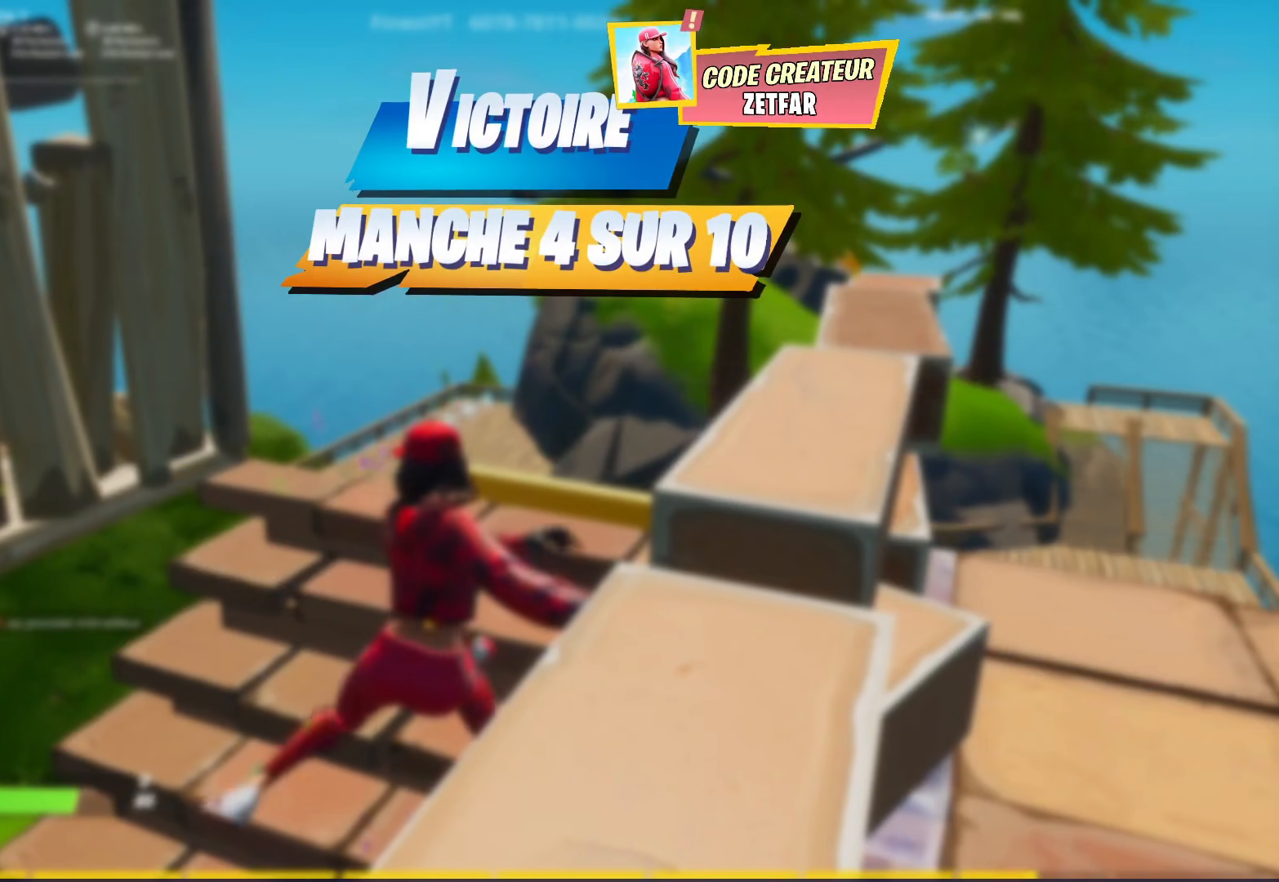
{"buttons": [], "left_stick": "center", "right_stick": "center", "events": []}
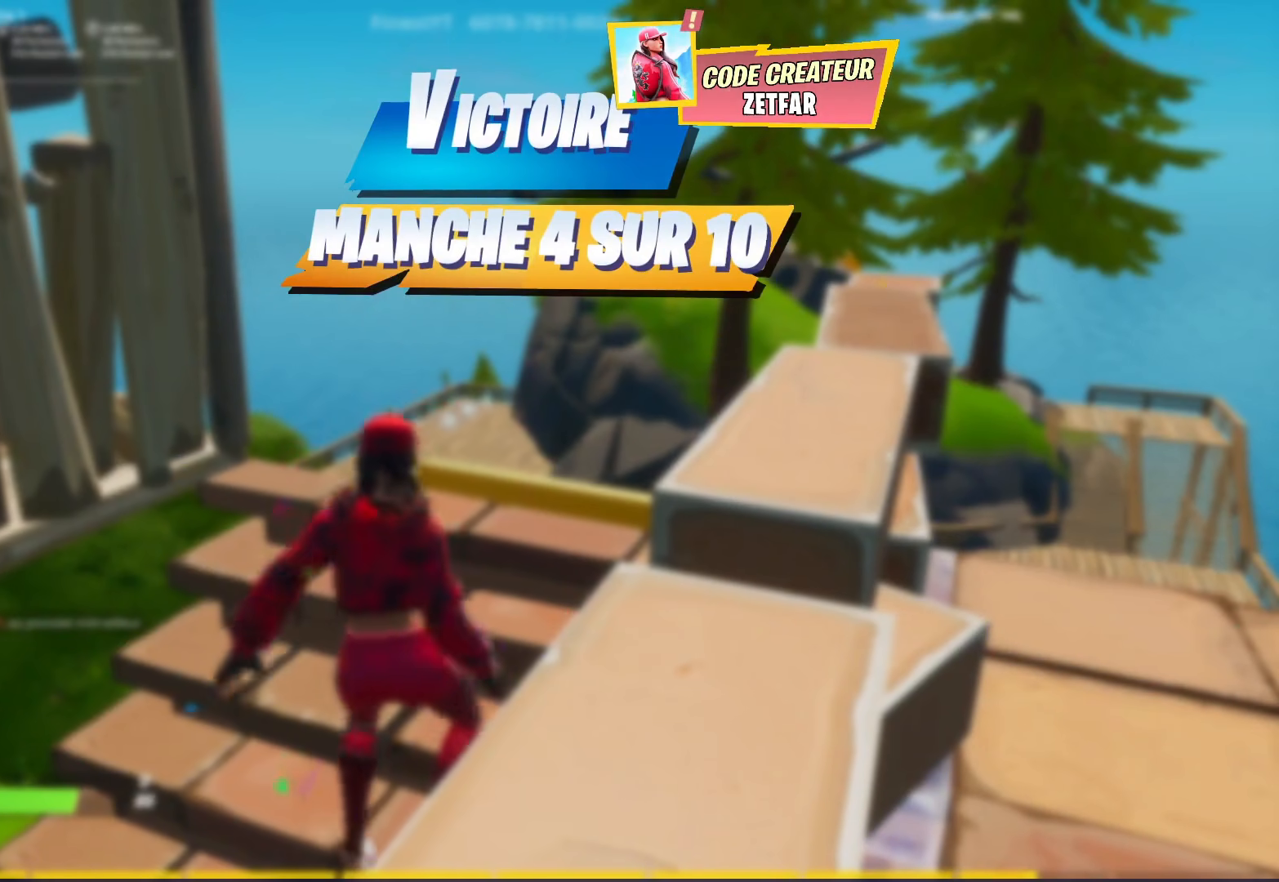
{"buttons": ["L2"], "left_stick": "up", "right_stick": "center", "events": [[167, "CIRCLE", "down"], [167, "L3", "down"], [167, "left_stick", "up"], [167, "right_stick", "down-left"], [233, "CIRCLE", "up"], [317, "CIRCLE", "down"], [333, "CIRCLE", "up"], [350, "R1", "down"], [433, "L3", "up"], [483, "L2", "down"], [483, "R1", "up"], [483, "right_stick", "center"]]}
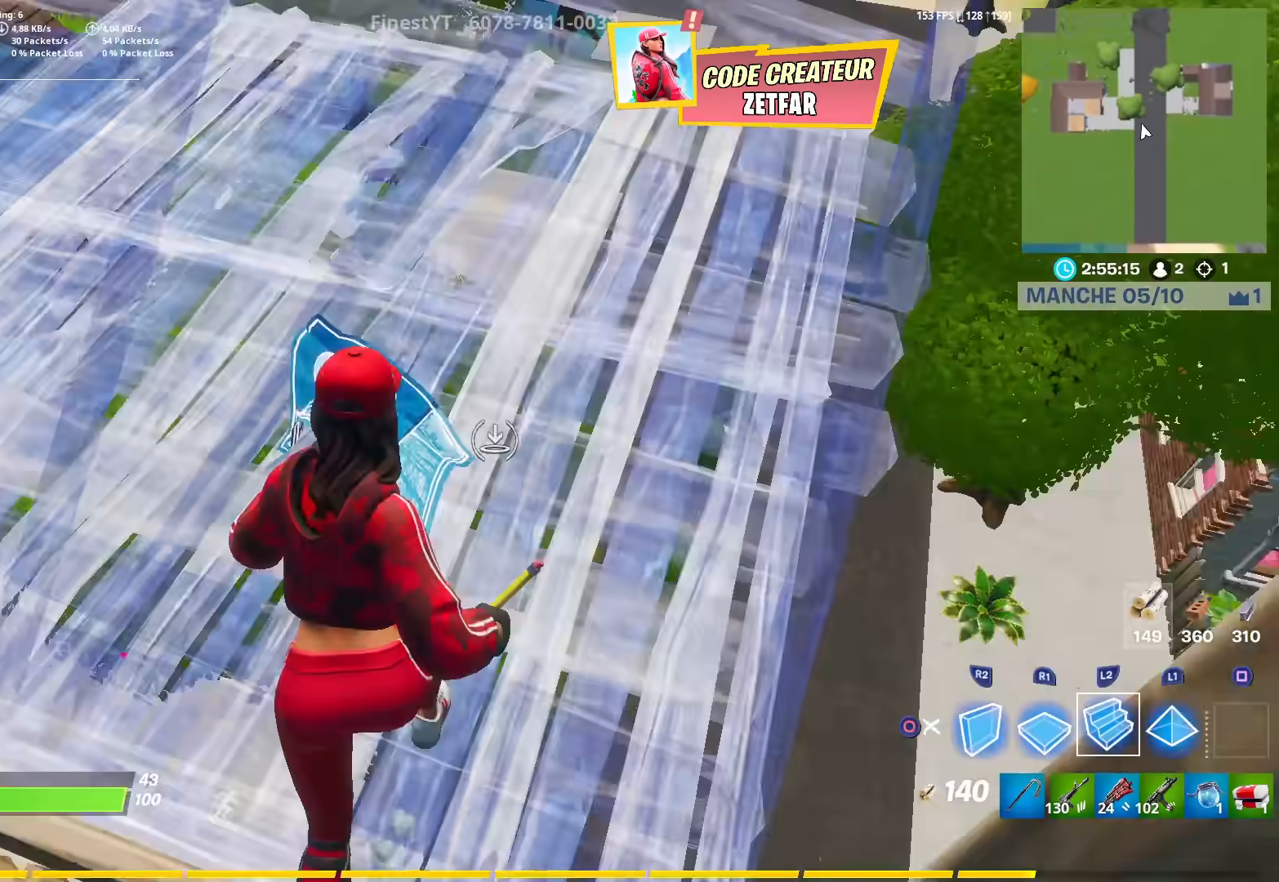
{"buttons": ["R2"], "left_stick": "down-right", "right_stick": "center", "events": [[33, "right_stick", "left"], [50, "CROSS", "down"], [67, "left_stick", "up-right"], [133, "L2", "up"], [133, "R2", "down"], [150, "CROSS", "up"], [267, "left_stick", "down-right"], [300, "right_stick", "up"], [450, "right_stick", "center"]]}
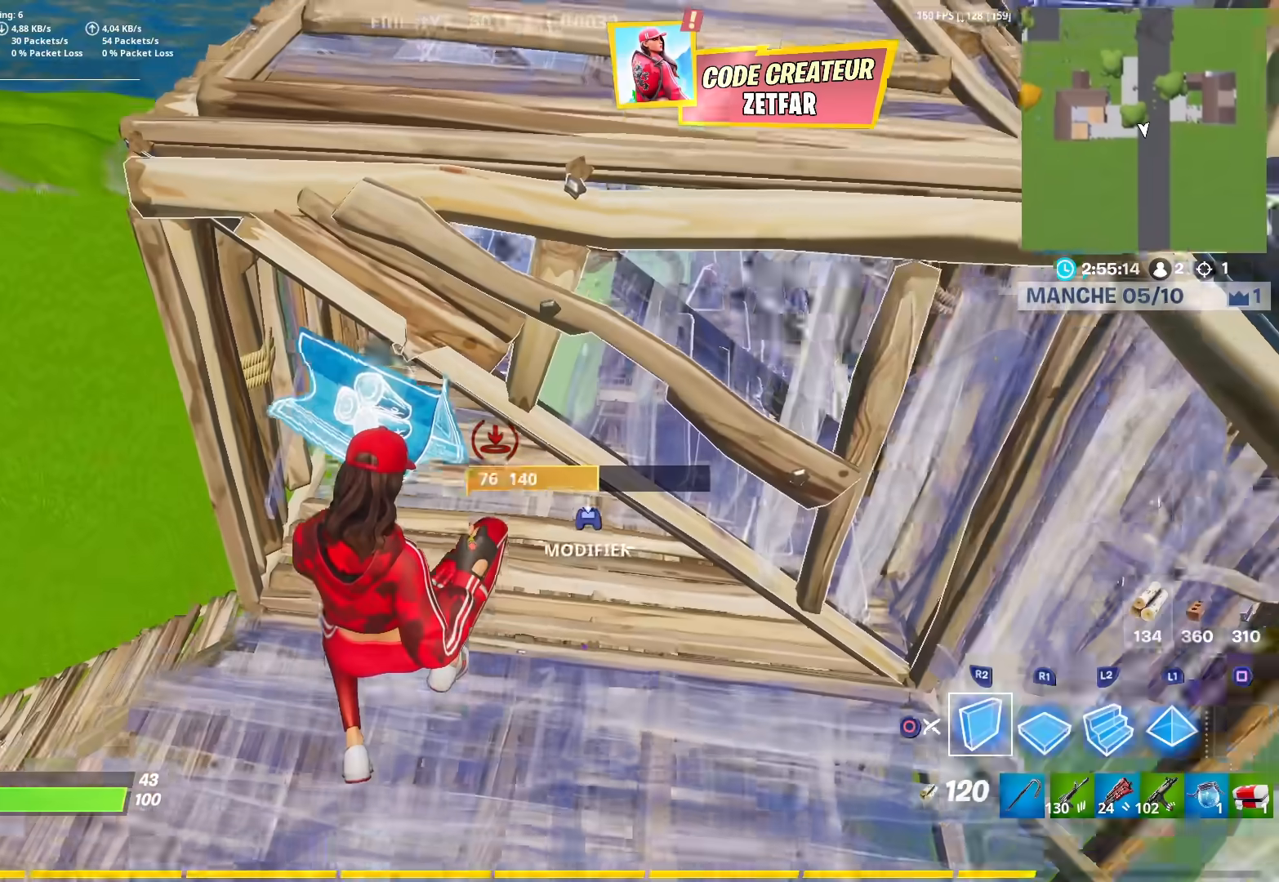
{"buttons": ["R2"], "left_stick": "up", "right_stick": "center", "events": [[33, "R2", "up"], [117, "R1", "down"], [150, "left_stick", "up"], [283, "CROSS", "down"], [283, "R1", "up"], [383, "CROSS", "up"], [383, "R2", "down"]]}
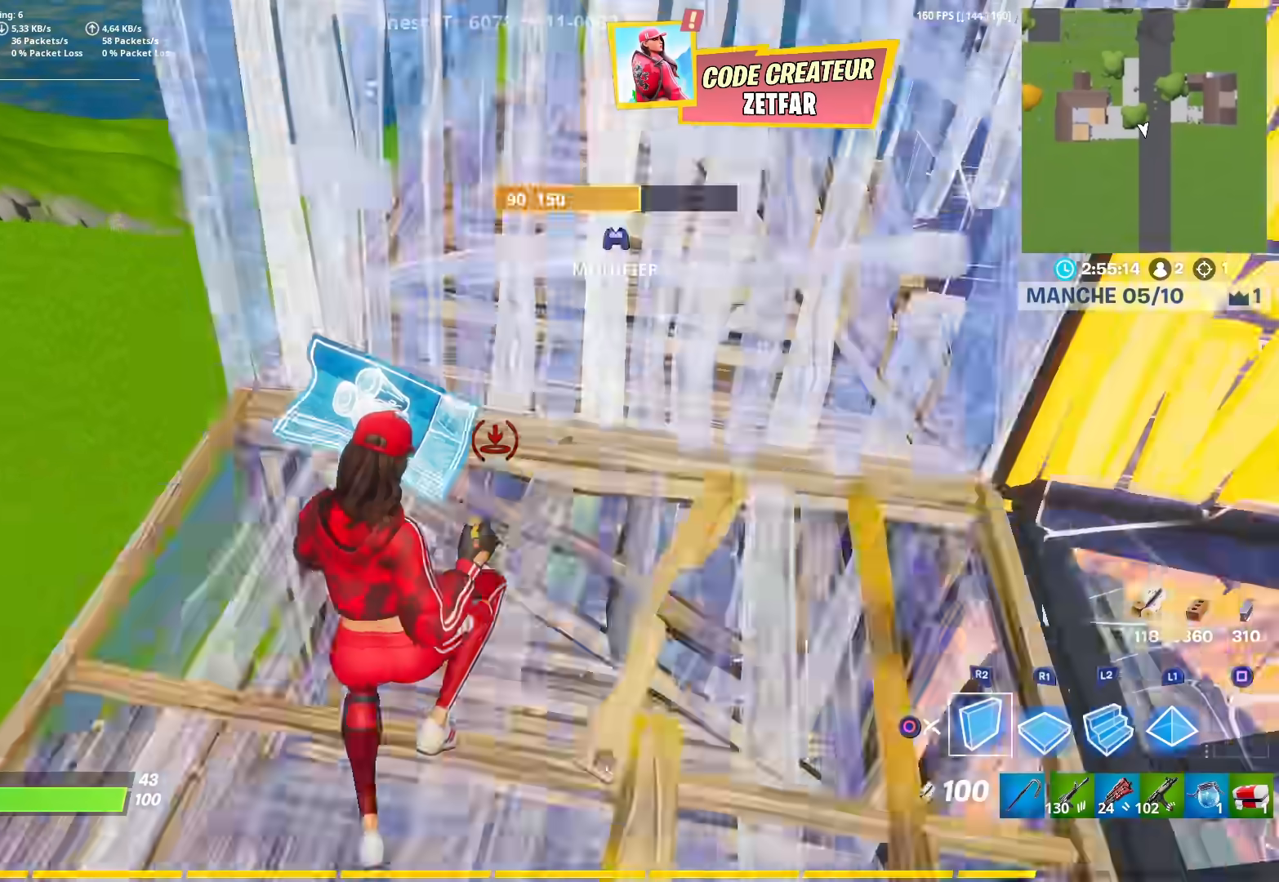
{"buttons": [], "left_stick": "up-right", "right_stick": "down", "events": [[17, "L2", "down"], [33, "L1", "down"], [67, "R2", "up"], [117, "L3", "down"], [150, "L1", "up"], [150, "L2", "up"], [350, "L3", "up"], [400, "left_stick", "up-right"], [433, "right_stick", "down"]]}
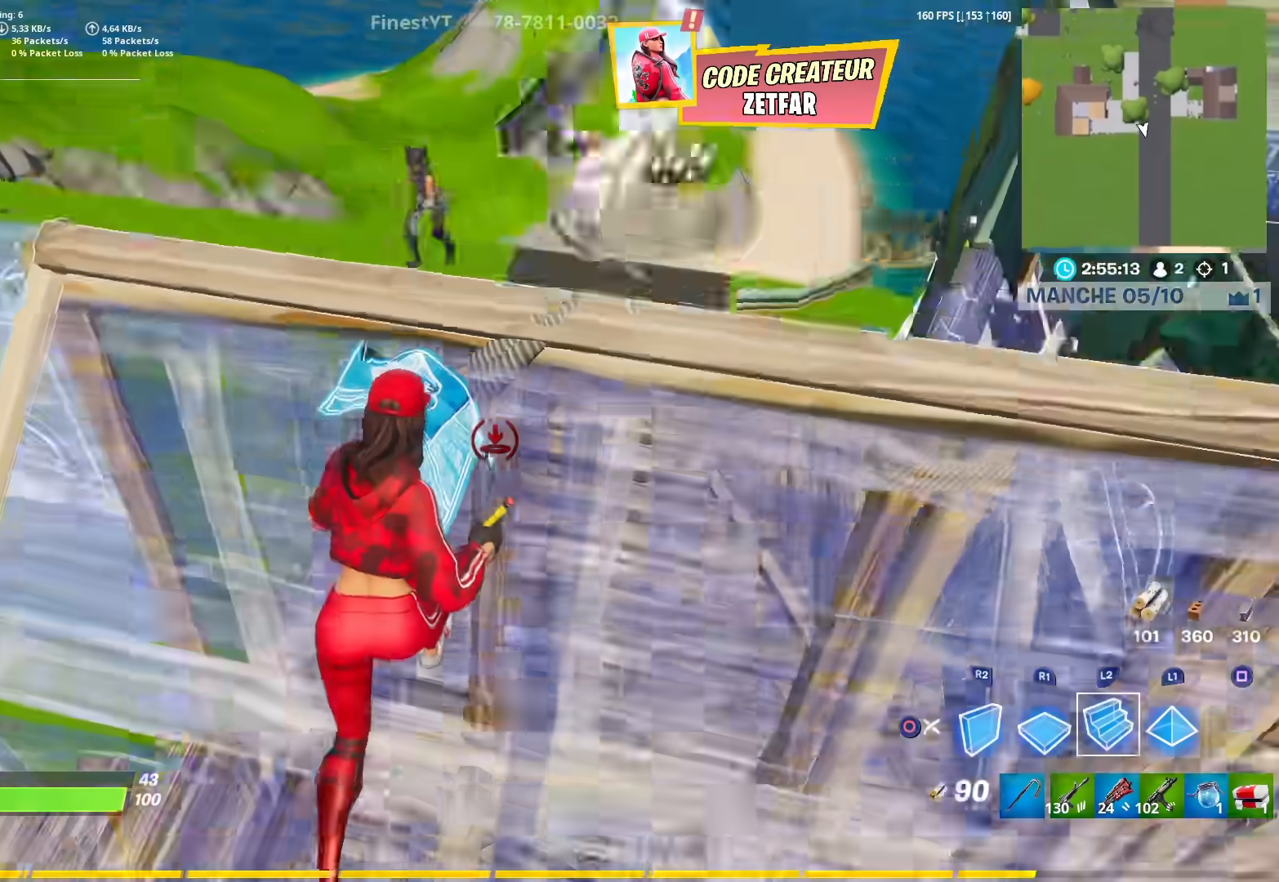
{"buttons": ["CROSS"], "left_stick": "down-right", "right_stick": "center", "events": [[33, "right_stick", "down-left"], [83, "R1", "down"], [267, "R1", "up"], [283, "right_stick", "up"], [333, "CIRCLE", "down"], [367, "CIRCLE", "up"], [383, "right_stick", "center"], [467, "CROSS", "down"], [483, "left_stick", "down-right"]]}
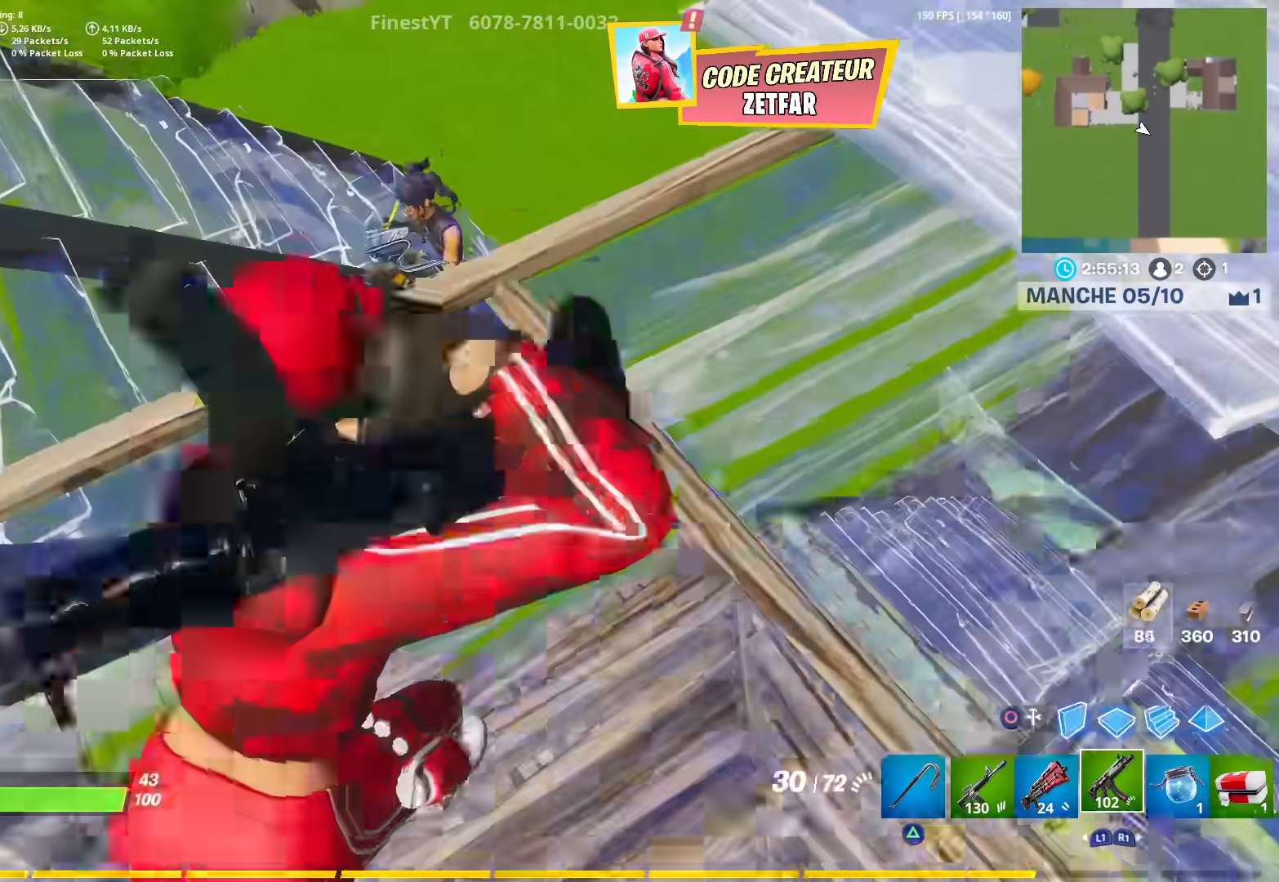
{"buttons": ["CIRCLE", "L3"], "left_stick": "left", "right_stick": "down-left", "events": [[33, "CROSS", "up"], [50, "right_stick", "down-left"], [83, "R2", "down"], [117, "CIRCLE", "down"], [133, "R2", "up"], [200, "right_stick", "up-left"], [233, "CIRCLE", "up"], [233, "R2", "down"], [233, "left_stick", "down-left"], [300, "left_stick", "left"], [433, "CIRCLE", "down"], [500, "L3", "down"], [500, "R2", "up"], [500, "right_stick", "down-left"]]}
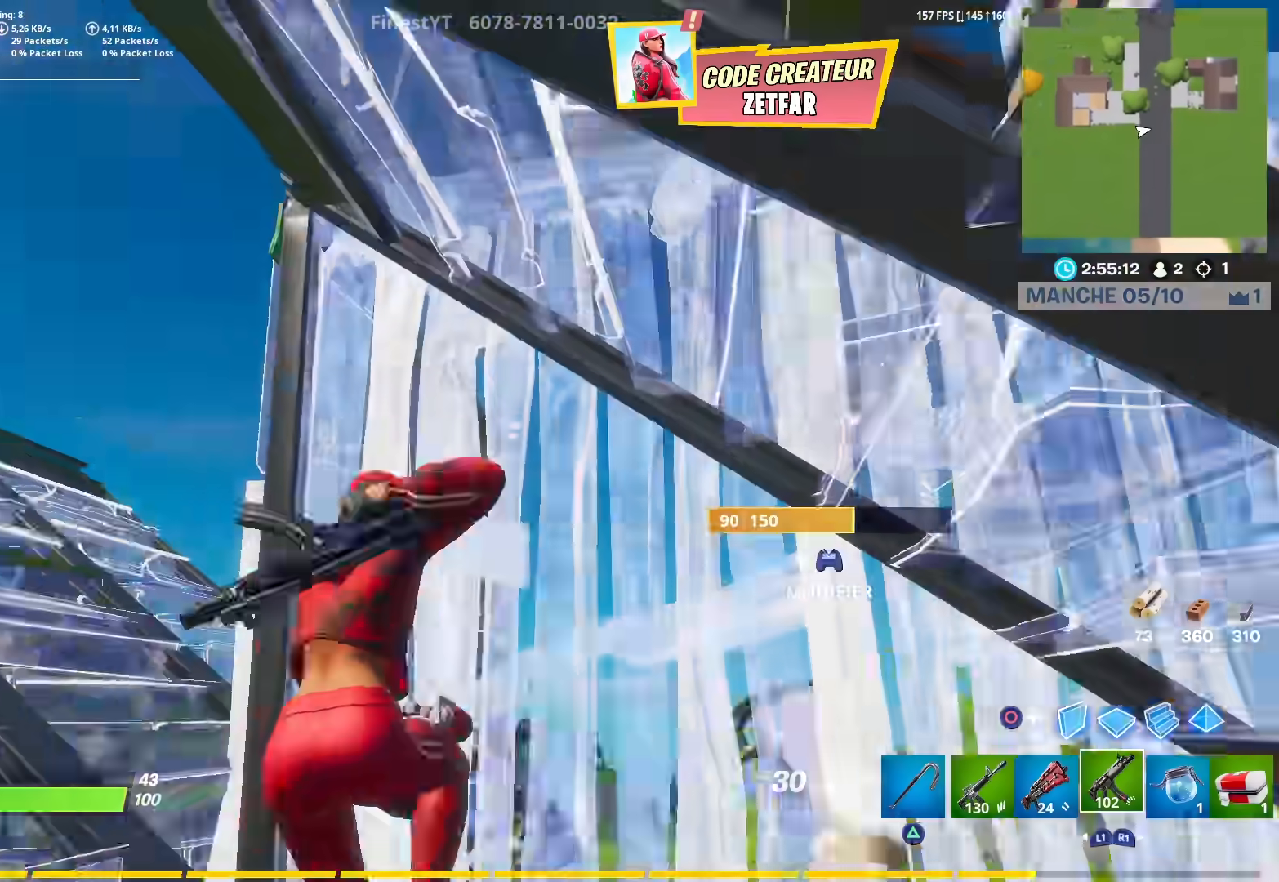
{"buttons": [], "left_stick": "up-left", "right_stick": "down-right", "events": [[50, "CIRCLE", "up"], [50, "right_stick", "down"], [183, "right_stick", "down-right"], [200, "L3", "up"], [283, "left_stick", "up-left"]]}
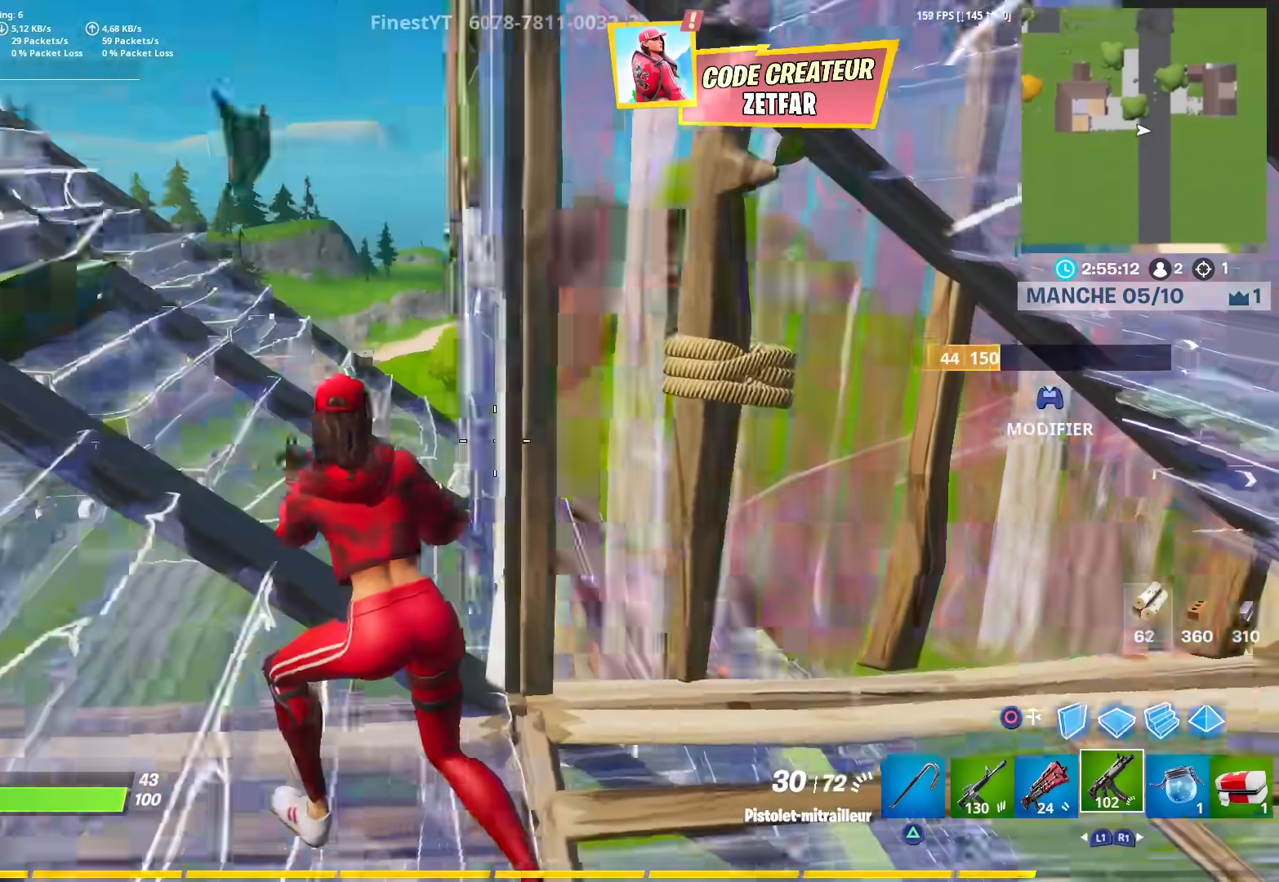
{"buttons": ["R2"], "left_stick": "left", "right_stick": "up-right", "events": [[117, "right_stick", "right"], [200, "L3", "down"], [317, "CIRCLE", "down"], [333, "L3", "up"], [367, "CROSS", "down"], [367, "right_stick", "up-right"], [383, "left_stick", "left"], [433, "CIRCLE", "up"], [450, "CROSS", "up"], [500, "R2", "down"]]}
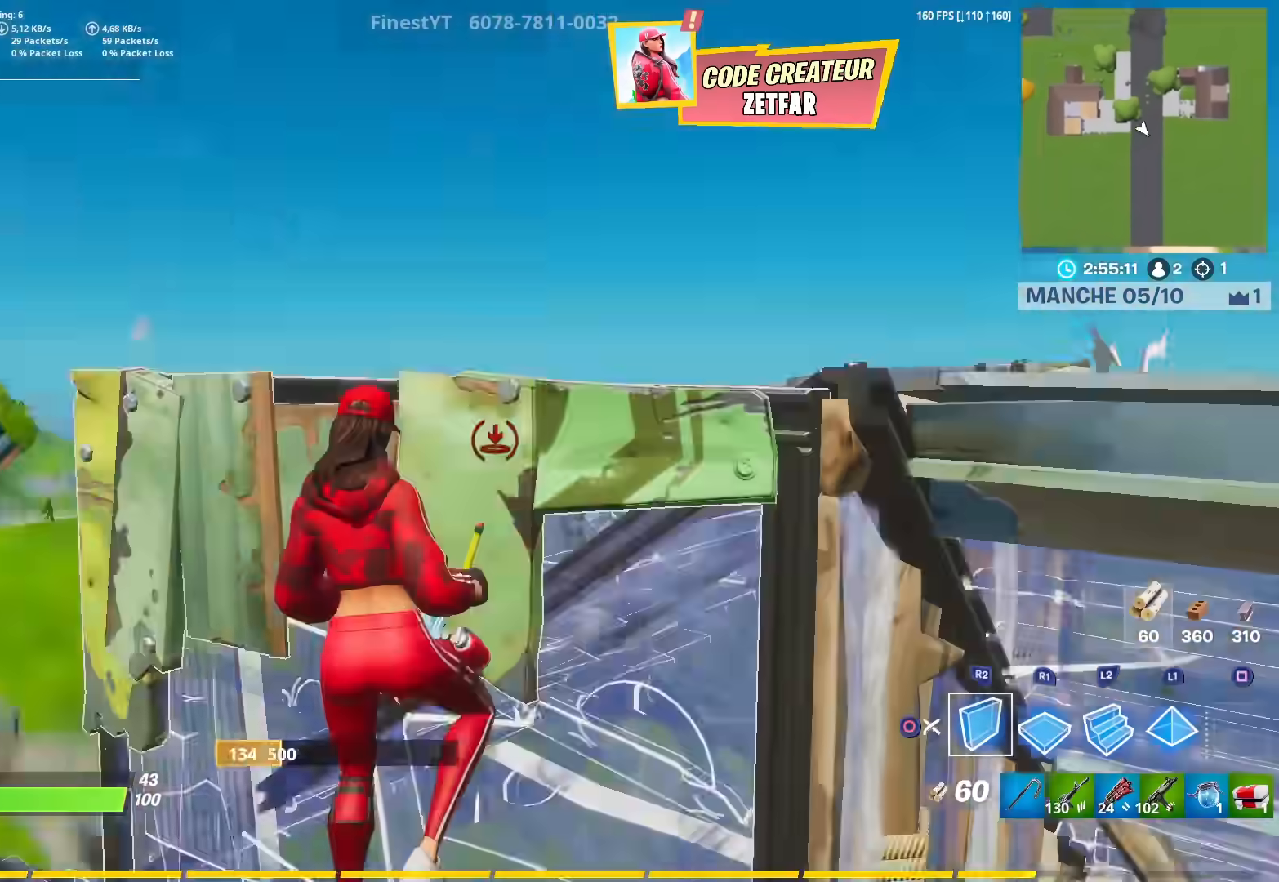
{"buttons": ["R2"], "left_stick": "up-left", "right_stick": "up-right", "events": [[33, "left_stick", "down-left"], [150, "right_stick", "down-right"], [200, "R2", "up"], [300, "R1", "down"], [300, "right_stick", "right"], [400, "R1", "up"], [417, "right_stick", "up-right"], [467, "R2", "down"], [500, "left_stick", "up-left"]]}
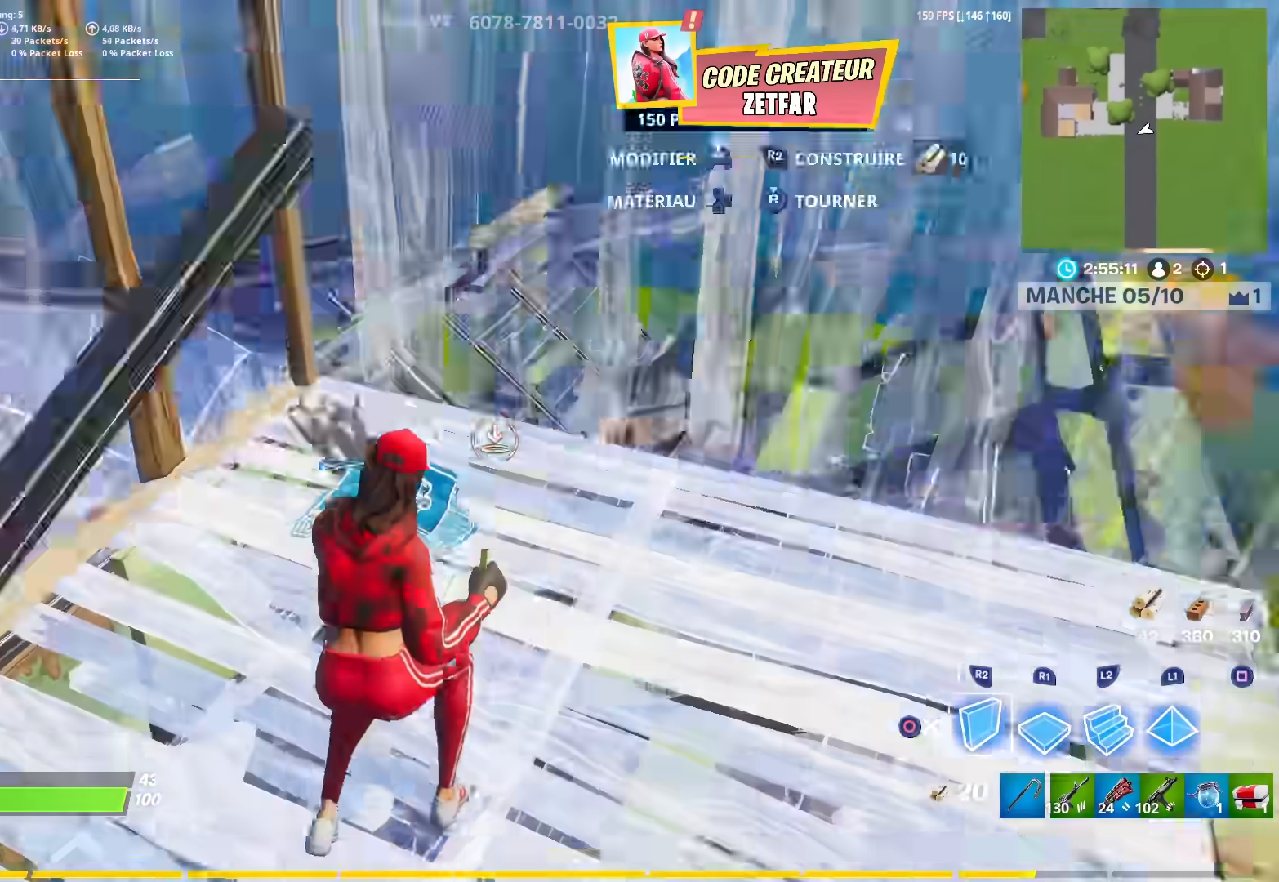
{"buttons": ["L2"], "left_stick": "up", "right_stick": "left", "events": [[17, "CROSS", "down"], [67, "right_stick", "up-left"], [117, "CROSS", "up"], [200, "R2", "up"], [233, "left_stick", "up"], [267, "L2", "down"], [333, "L3", "down"], [383, "right_stick", "center"], [433, "right_stick", "left"], [500, "L3", "up"]]}
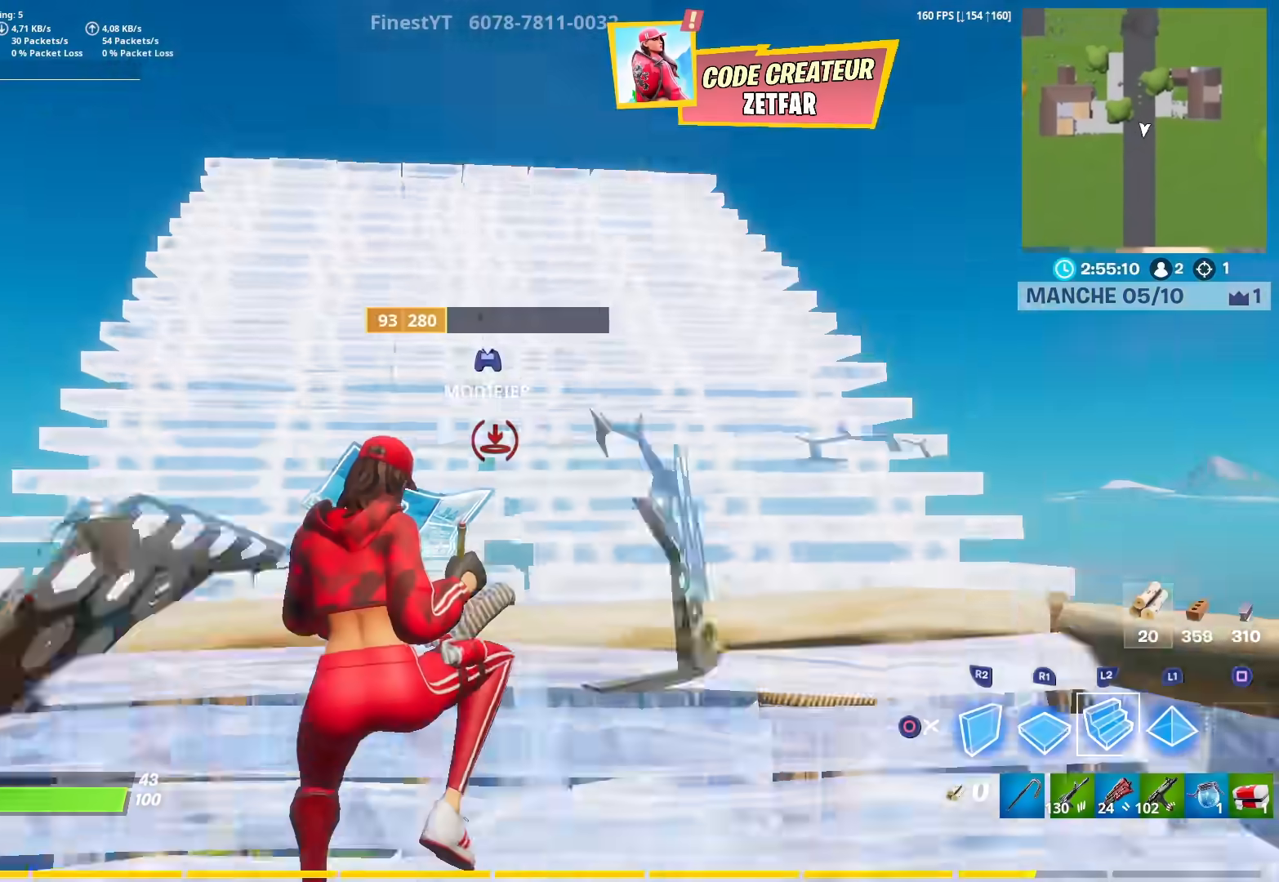
{"buttons": [], "left_stick": "up-left", "right_stick": "right", "events": [[200, "R1", "down"], [233, "L2", "up"], [367, "right_stick", "right"], [467, "left_stick", "up-left"], [500, "R1", "up"]]}
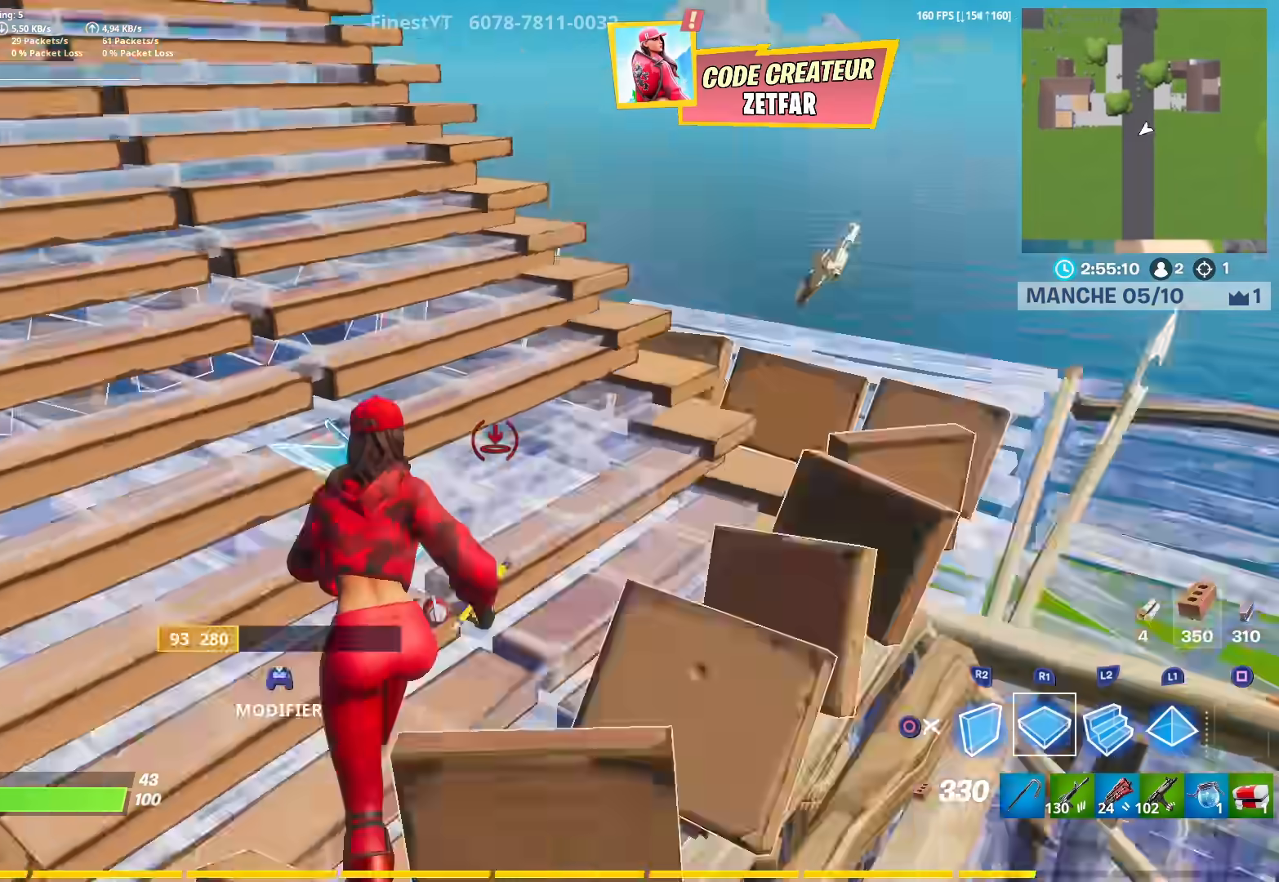
{"buttons": ["R2"], "left_stick": "up-left", "right_stick": "center", "events": [[117, "R2", "down"], [117, "right_stick", "center"], [150, "left_stick", "left"], [300, "right_stick", "up-right"], [317, "CROSS", "down"], [417, "CROSS", "up"], [417, "left_stick", "up-left"], [467, "right_stick", "center"]]}
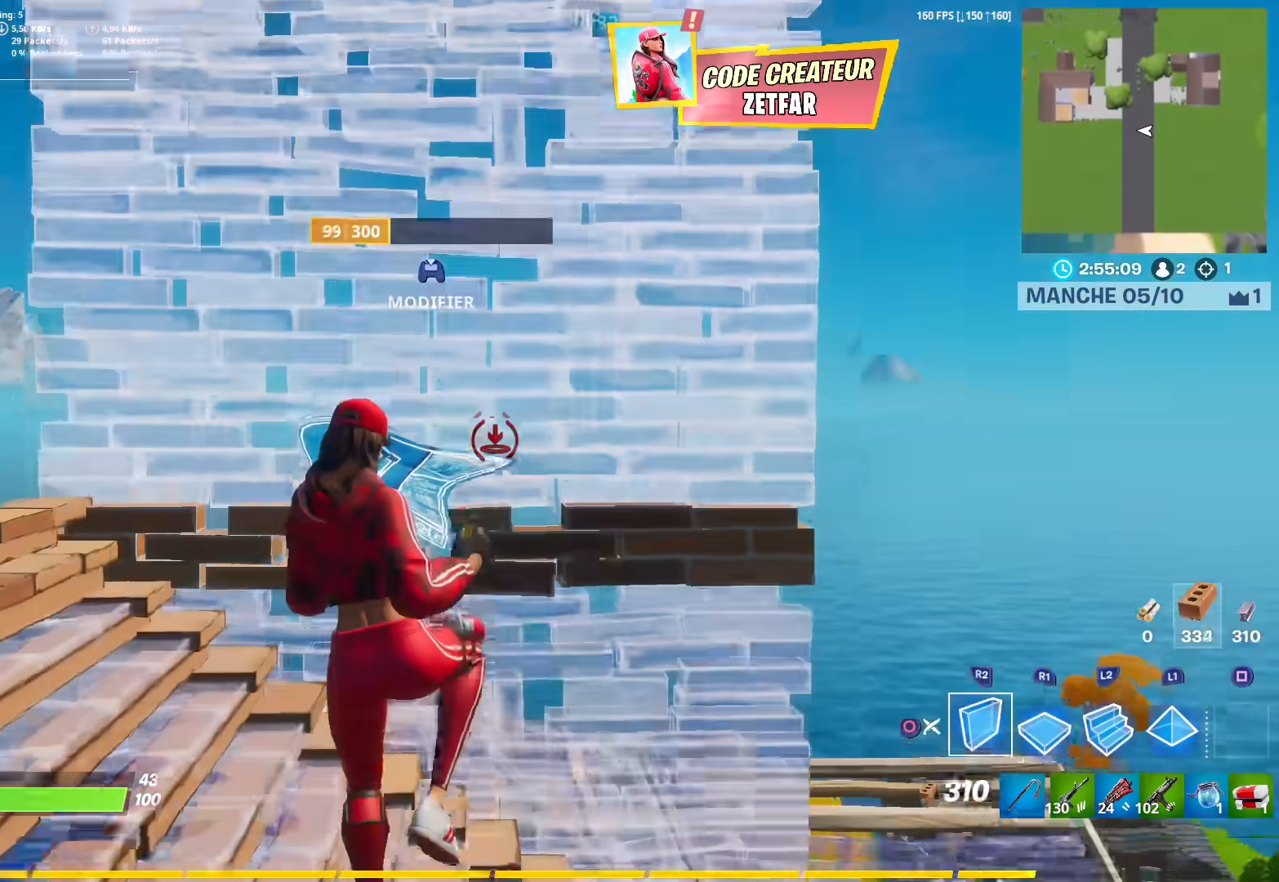
{"buttons": ["L3"], "left_stick": "up", "right_stick": "right", "events": [[17, "right_stick", "down-right"], [33, "R2", "up"], [133, "R1", "down"], [183, "right_stick", "right"], [200, "L2", "down"], [233, "R1", "up"], [250, "left_stick", "up-right"], [283, "CIRCLE", "down"], [300, "L2", "up"], [350, "L3", "down"], [383, "CIRCLE", "up"], [500, "left_stick", "up"]]}
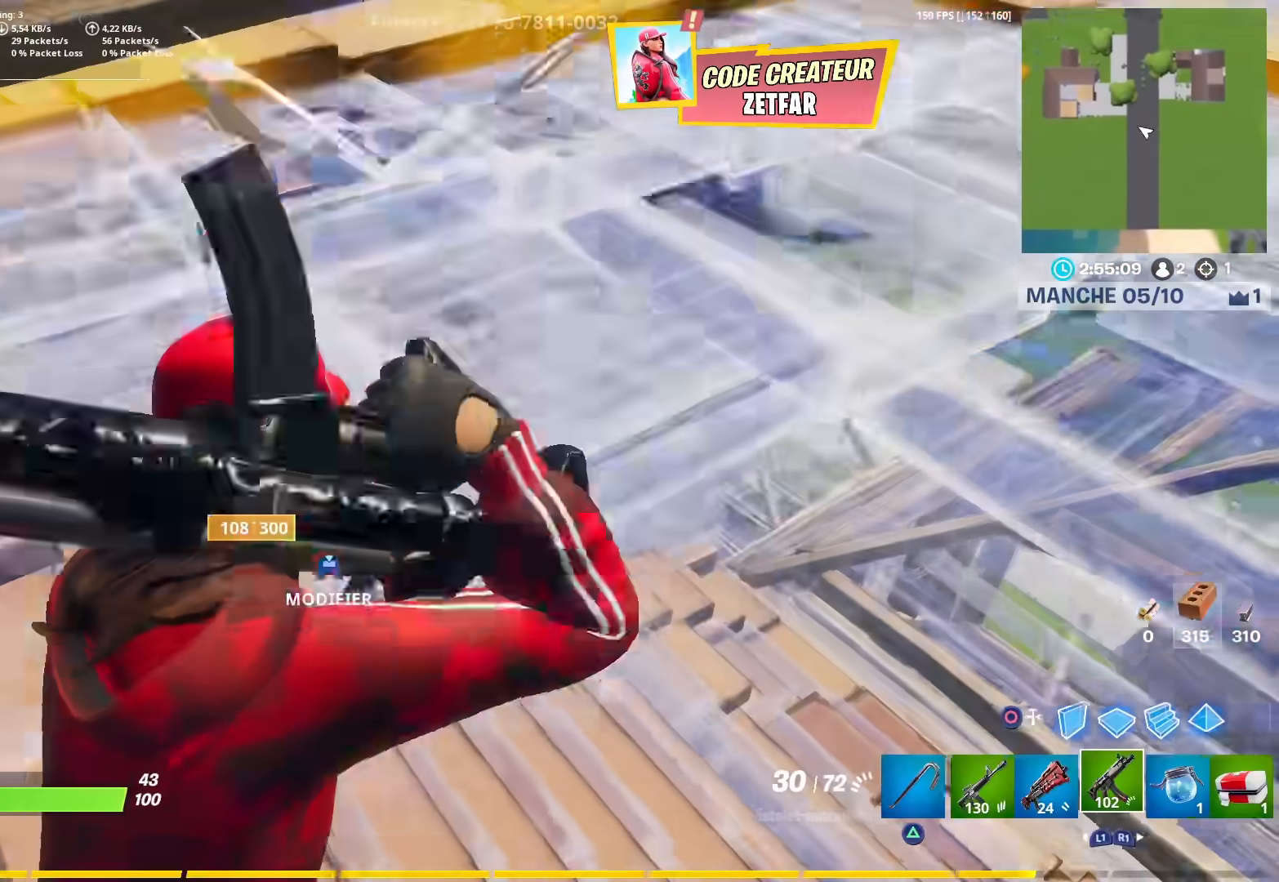
{"buttons": [], "left_stick": "up-right", "right_stick": "left", "events": [[17, "L3", "up"], [100, "left_stick", "up-right"], [183, "CIRCLE", "down"], [283, "CIRCLE", "up"], [283, "R2", "down"], [333, "CIRCLE", "down"], [350, "right_stick", "center"], [383, "R2", "up"], [417, "right_stick", "up"], [433, "CIRCLE", "up"], [500, "right_stick", "left"]]}
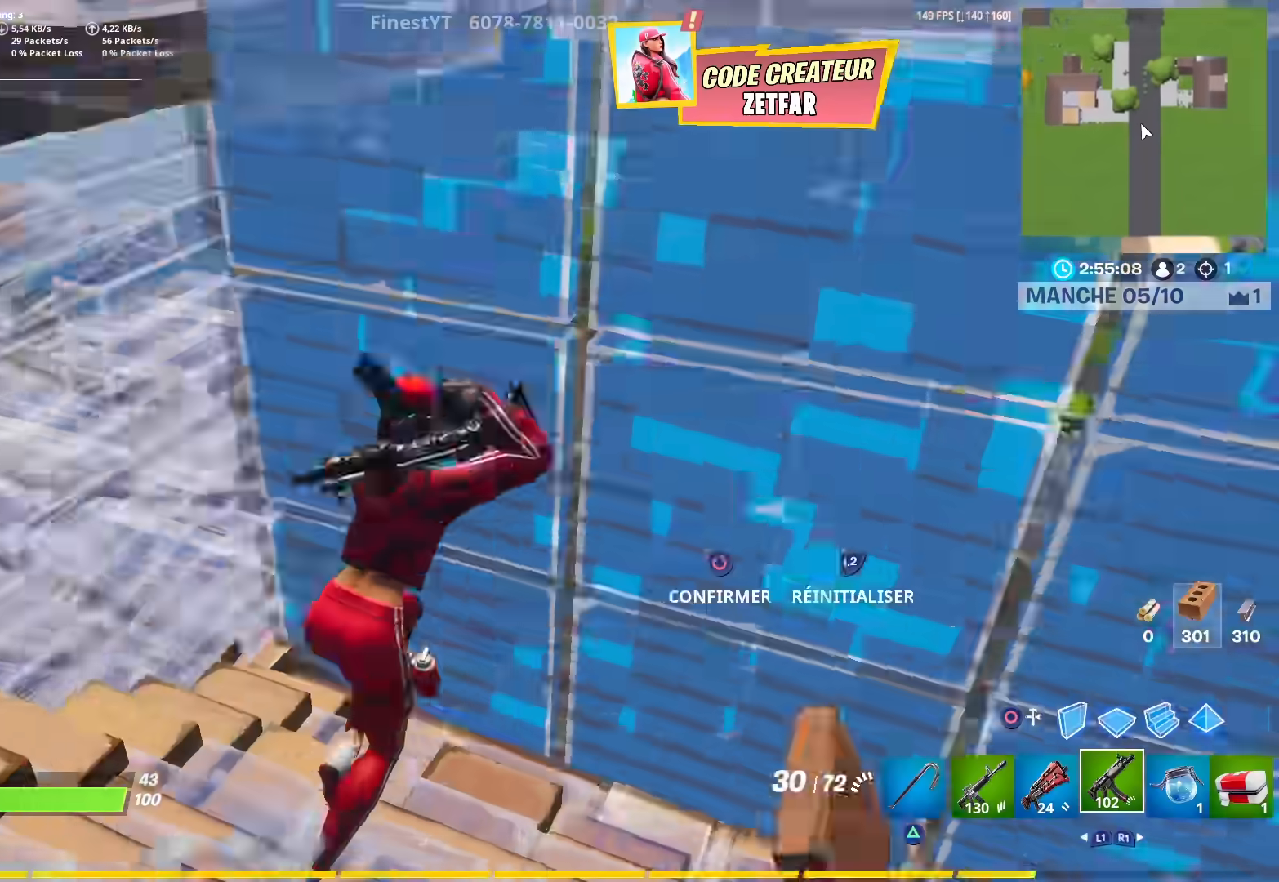
{"buttons": [], "left_stick": "up-left", "right_stick": "right", "events": [[17, "R2", "down"], [17, "right_stick", "down"], [83, "right_stick", "right"], [100, "left_stick", "up-left"], [133, "right_stick", "up"], [150, "CIRCLE", "down"], [183, "R2", "up"], [217, "CIRCLE", "up"], [267, "right_stick", "center"], [350, "right_stick", "up-right"], [483, "right_stick", "right"]]}
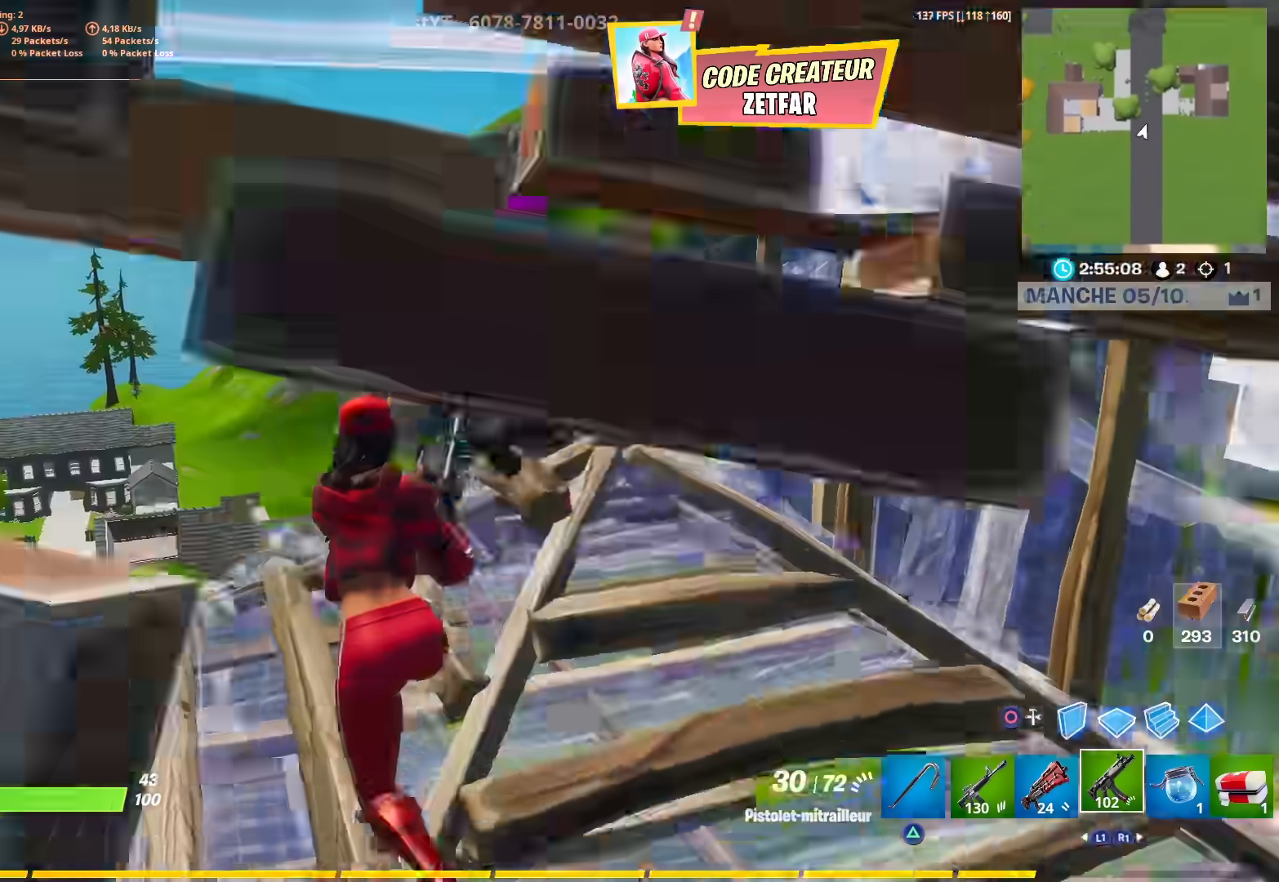
{"buttons": ["R2"], "left_stick": "up-left", "right_stick": "up-right", "events": [[50, "CROSS", "down"], [67, "R2", "down"], [117, "right_stick", "down-left"], [133, "CROSS", "up"], [267, "right_stick", "up-right"]]}
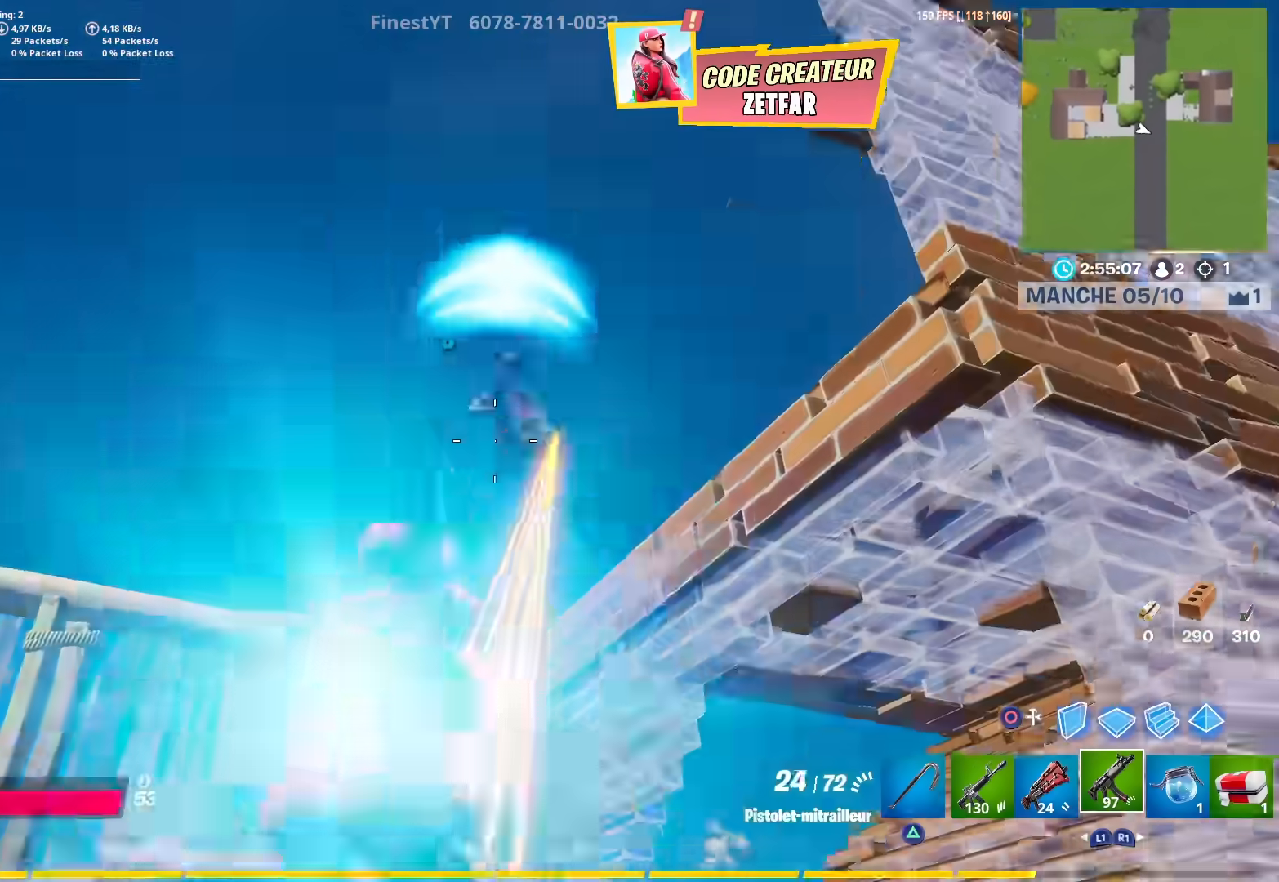
{"buttons": ["R2"], "left_stick": "up-left", "right_stick": "down", "events": [[67, "CROSS", "down"], [117, "right_stick", "down"], [167, "CROSS", "up"], [333, "right_stick", "left"], [400, "right_stick", "up"], [483, "right_stick", "down"]]}
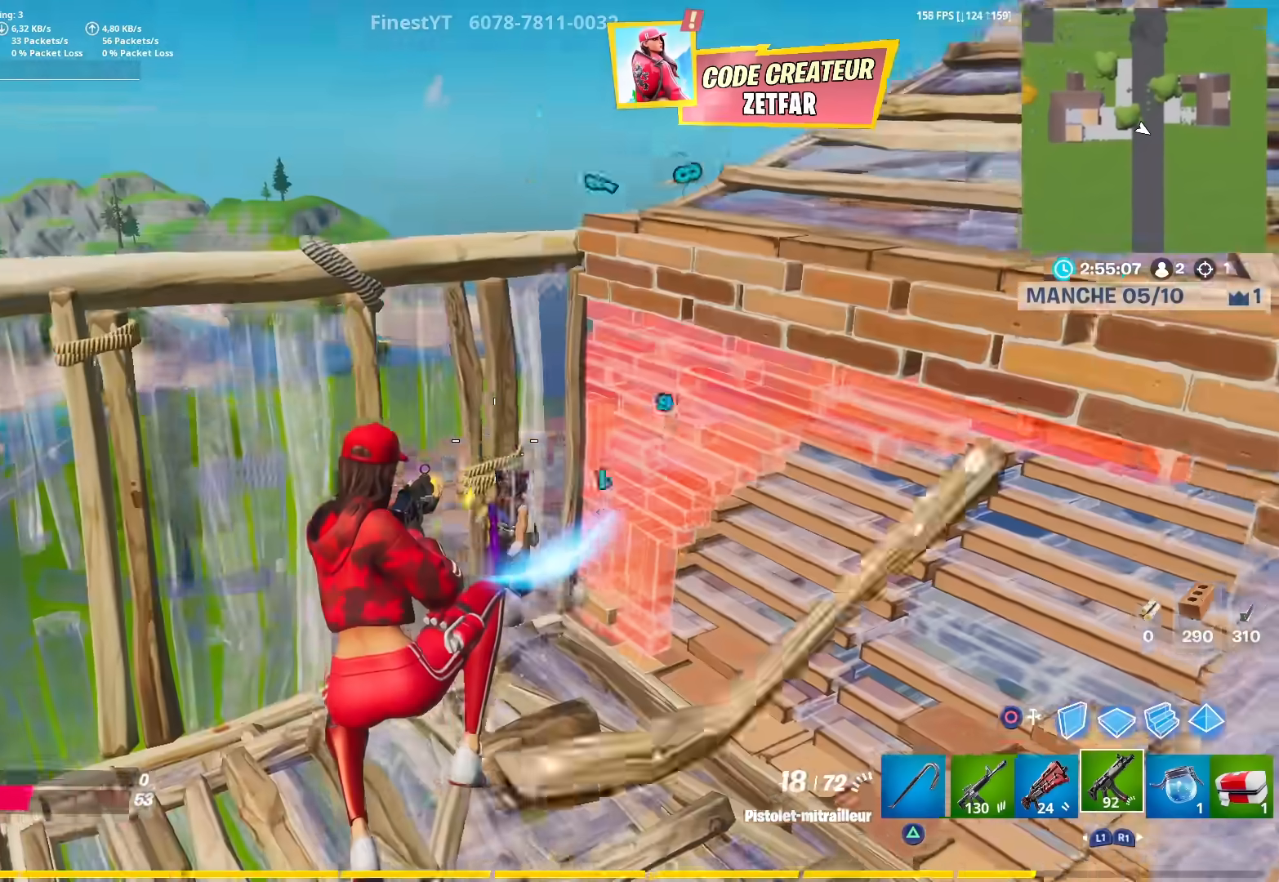
{"buttons": ["R2"], "left_stick": "up-left", "right_stick": "up-right", "events": [[17, "right_stick", "down-right"], [150, "right_stick", "up-right"], [283, "right_stick", "center"], [333, "right_stick", "left"], [450, "right_stick", "up-right"]]}
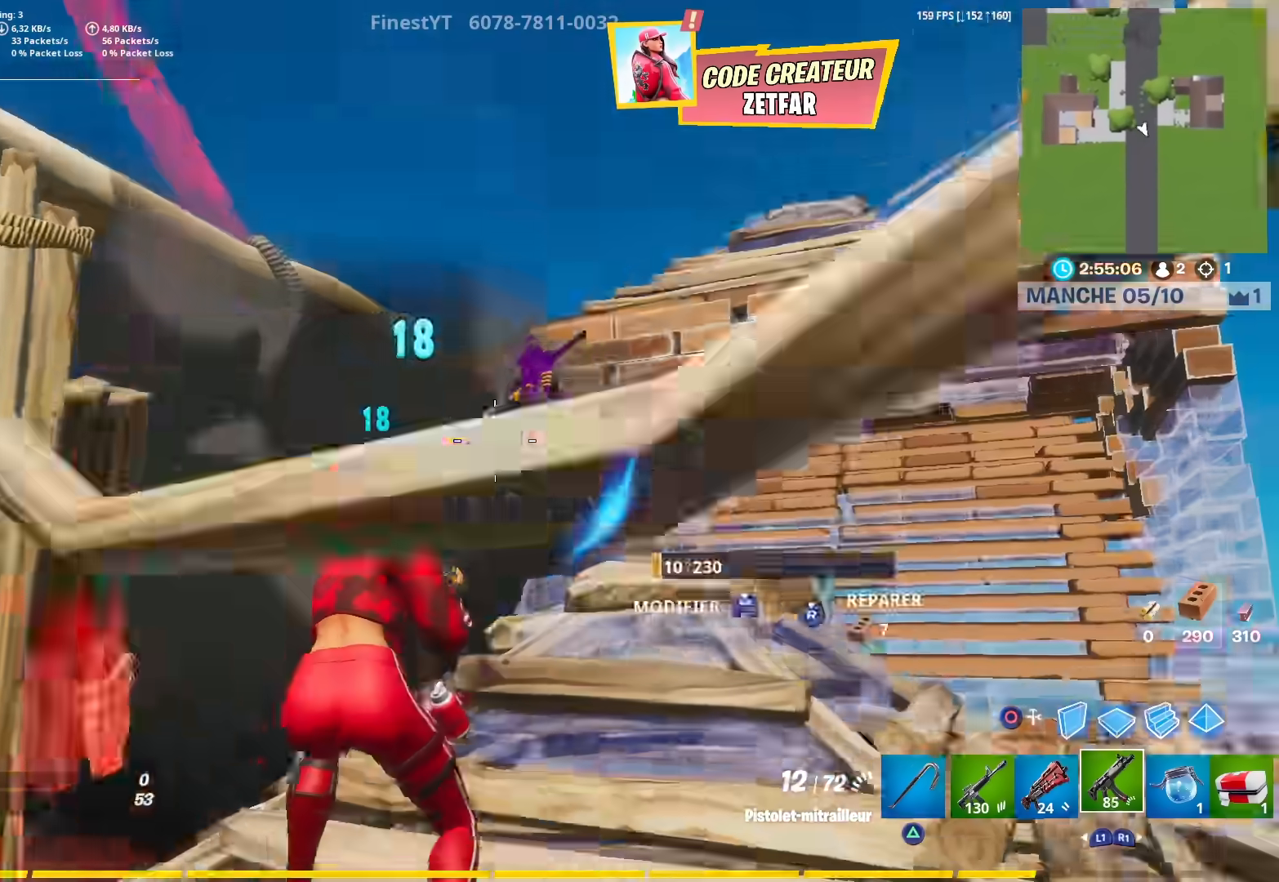
{"buttons": ["R2"], "left_stick": "up-left", "right_stick": "down-right", "events": [[117, "right_stick", "down-right"], [183, "CROSS", "down"], [200, "right_stick", "right"], [283, "CROSS", "up"], [400, "right_stick", "down-right"]]}
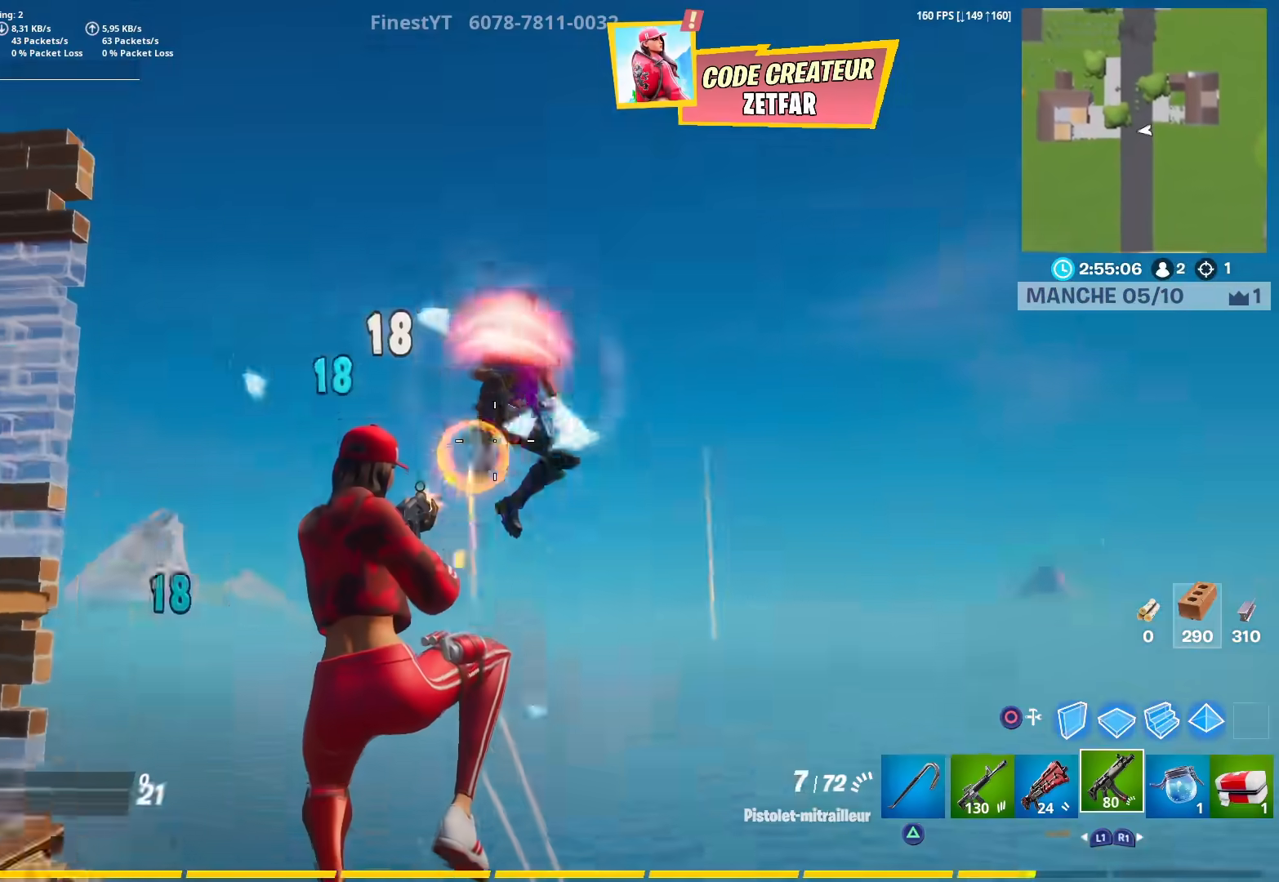
{"buttons": ["R2"], "left_stick": "up-left", "right_stick": "down-right", "events": [[50, "right_stick", "right"], [367, "right_stick", "down-right"]]}
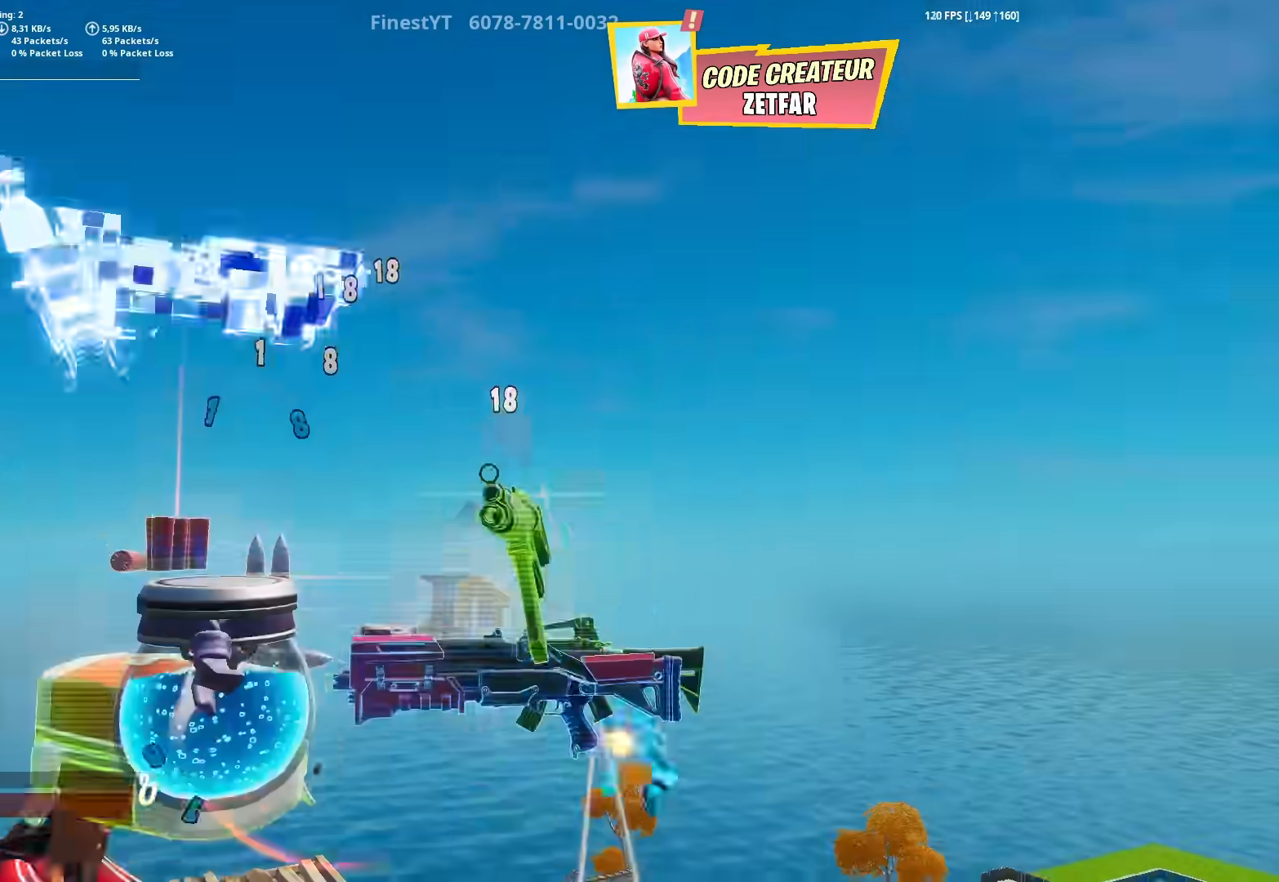
{"buttons": [], "left_stick": "center", "right_stick": "center", "events": [[300, "right_stick", "center"], [383, "R2", "up"], [433, "left_stick", "center"]]}